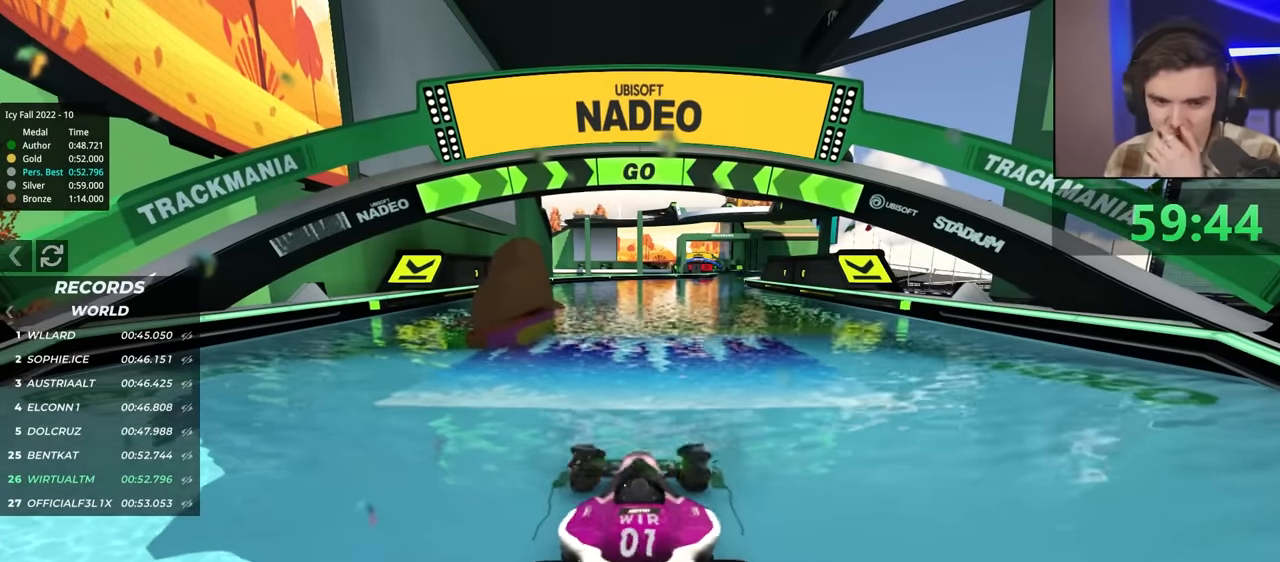
Gameplay with keyboard; each line is a JSON object with the keys held at the frame after it. "events" lists presses ("down") and releases ("up") of "brake", "down", "left", "right" and "up" between this image and that frame as [ms after this image, input, new state], when the widget could be followed in between. No other keys are recorded. Mouse input is not recorded. Key names are as the overlay labels them; some are game actions (e.g. jump) rather than physical keys.
{"keys": ["up"], "events": [[250, "right", "down"], [300, "right", "up"]]}
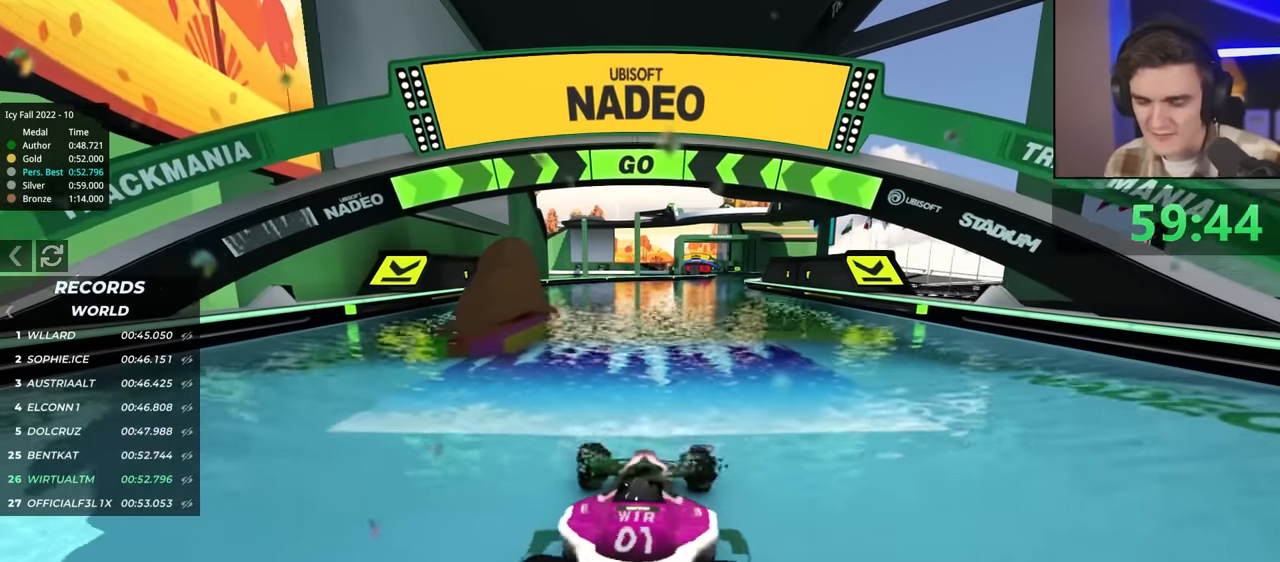
{"keys": ["right", "up"], "events": [[500, "right", "down"]]}
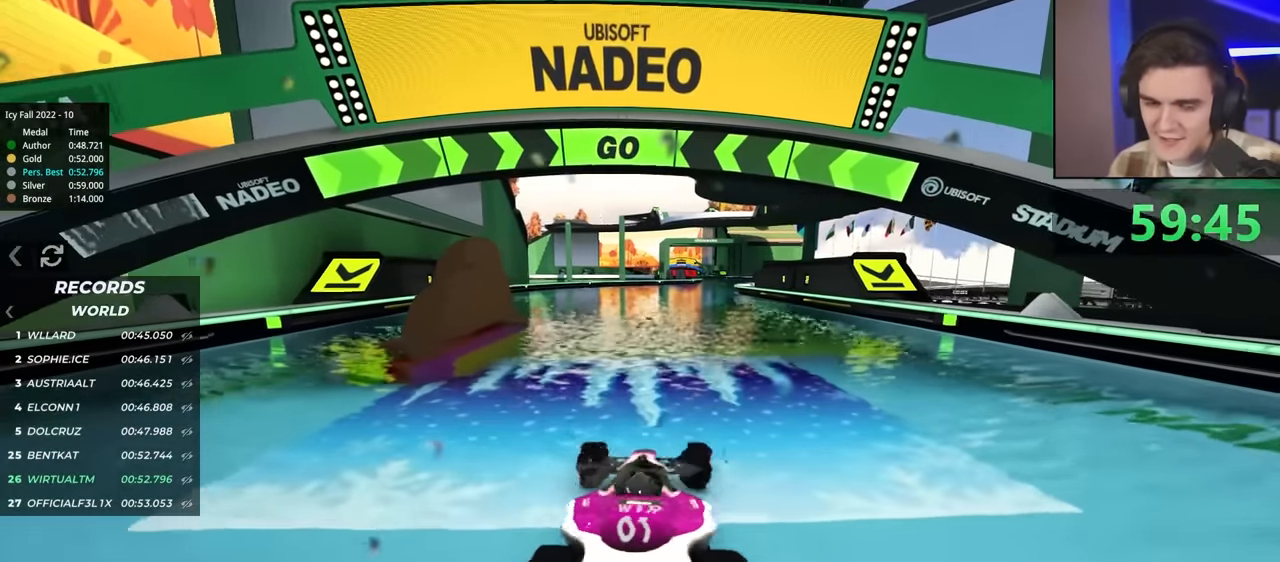
{"keys": ["up"], "events": [[50, "right", "up"]]}
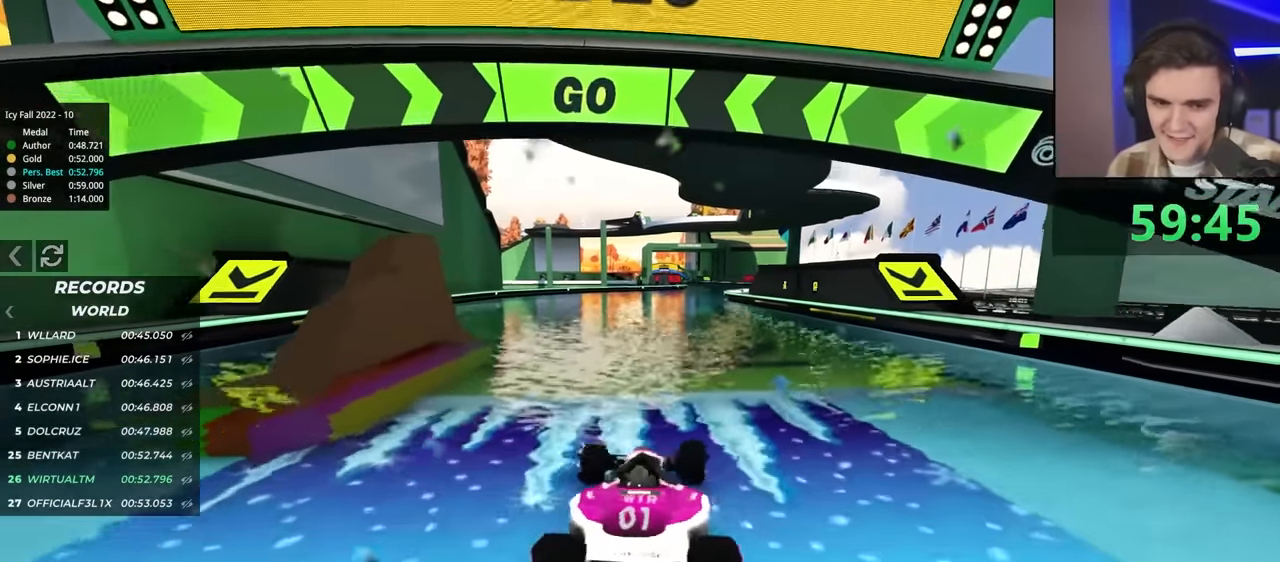
{"keys": ["up"], "events": []}
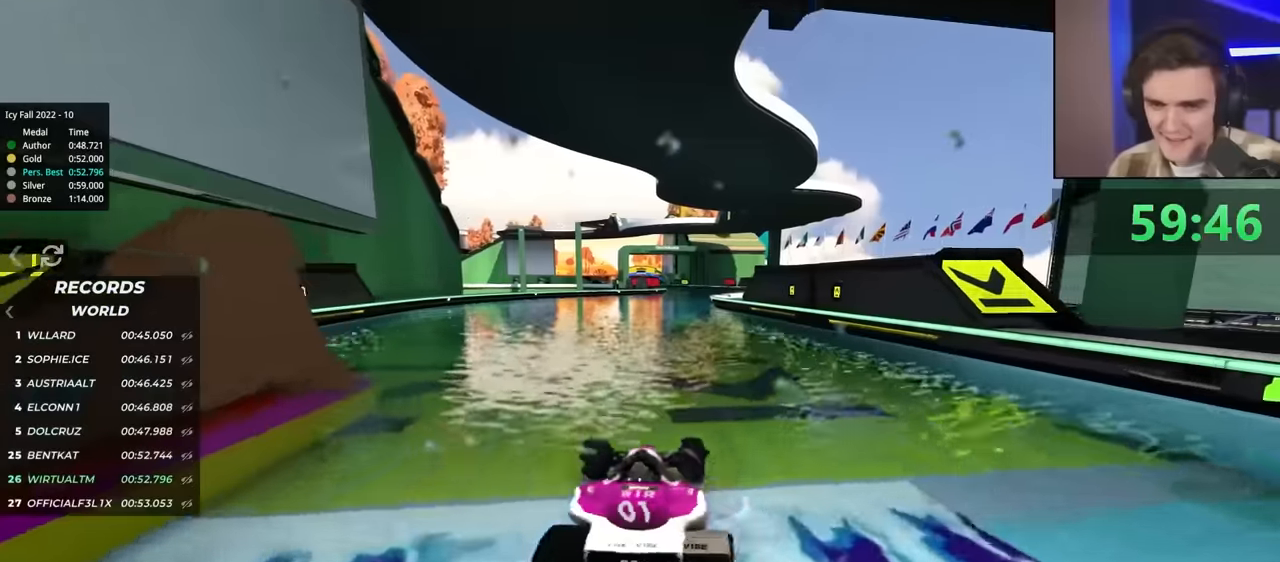
{"keys": ["left", "up"], "events": [[17, "right", "down"], [67, "right", "up"], [484, "left", "down"]]}
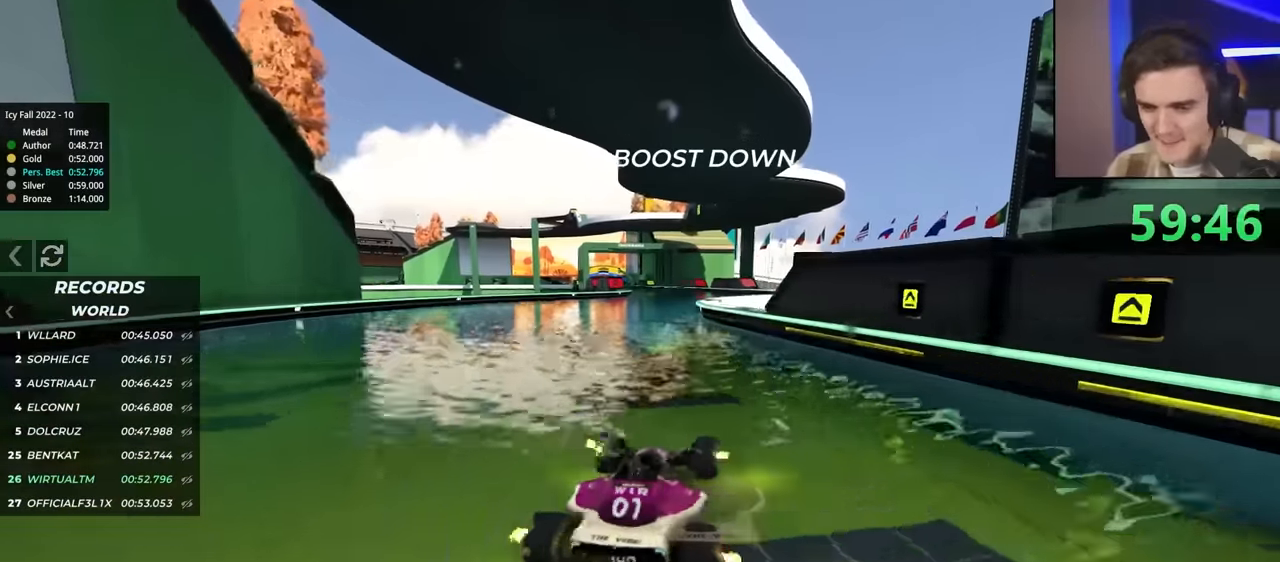
{"keys": ["up"], "events": [[34, "left", "up"]]}
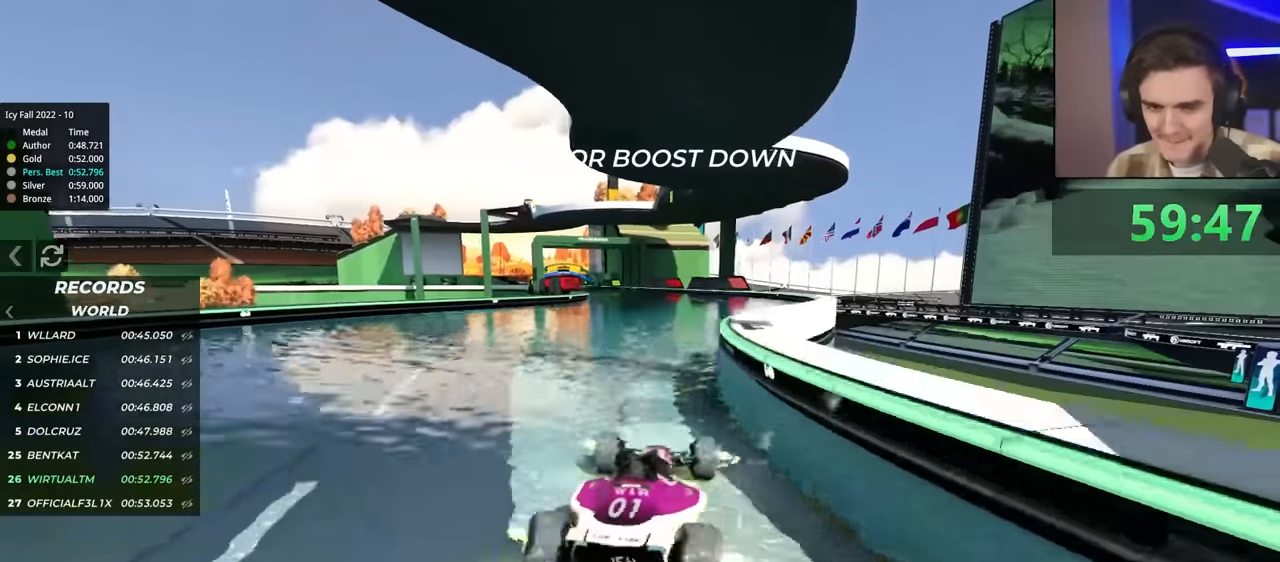
{"keys": ["up"], "events": [[200, "left", "down"], [284, "left", "up"], [334, "left", "down"], [467, "left", "up"]]}
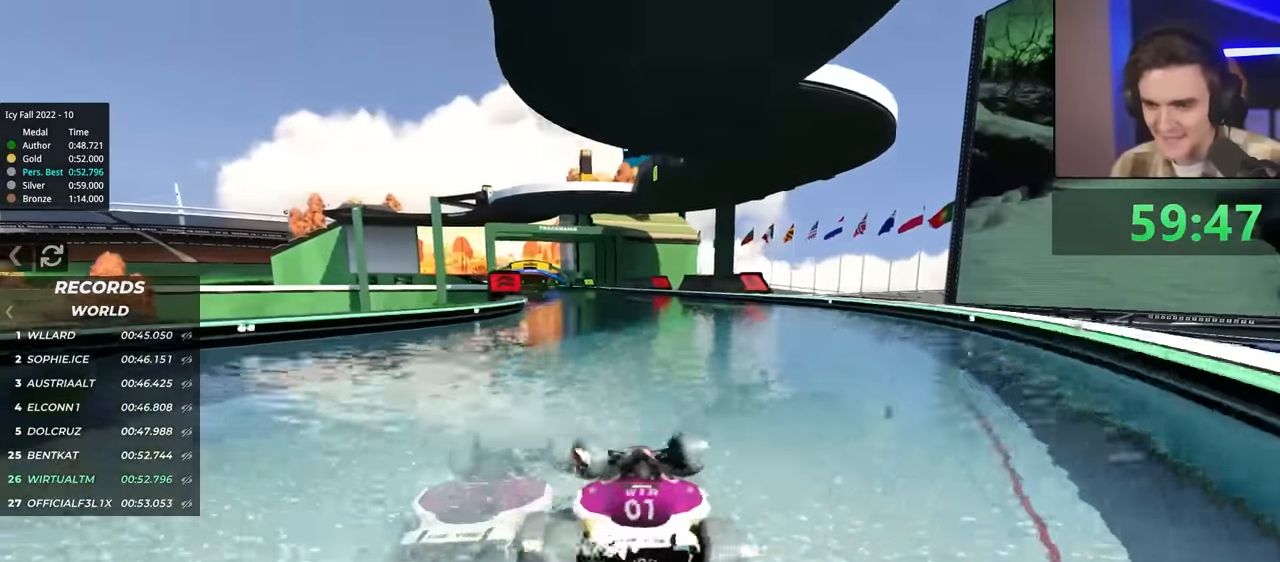
{"keys": ["up"], "events": [[167, "right", "down"], [250, "right", "up"], [300, "right", "down"], [350, "right", "up"]]}
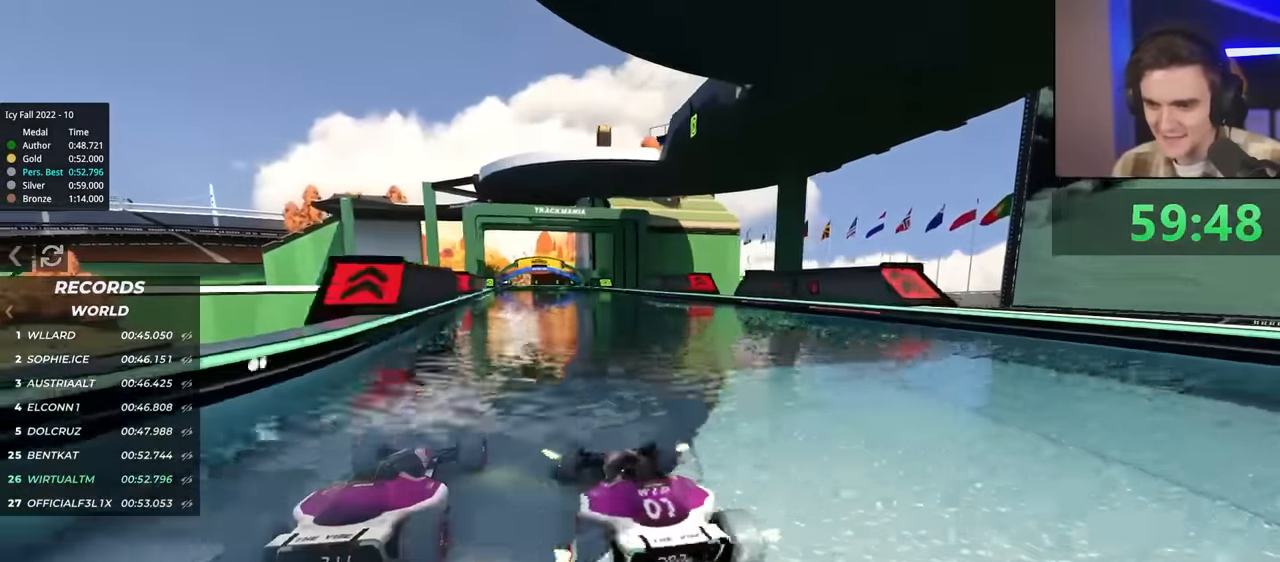
{"keys": ["up"], "events": [[184, "left", "down"], [267, "left", "up"]]}
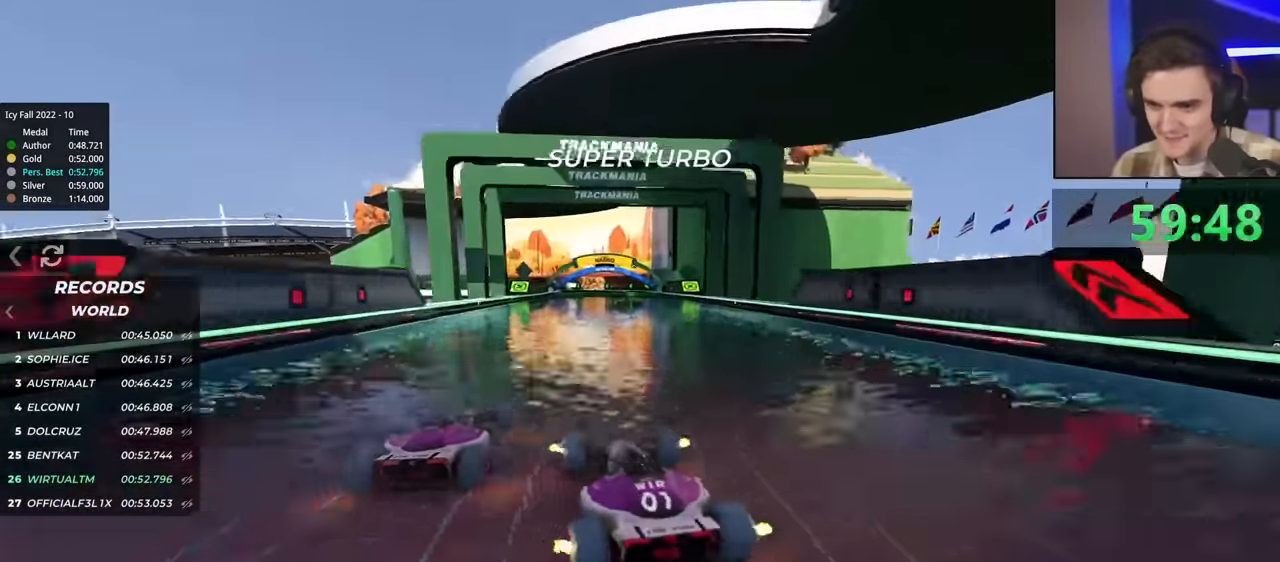
{"keys": ["right"], "events": [[150, "right", "down"], [250, "up", "up"]]}
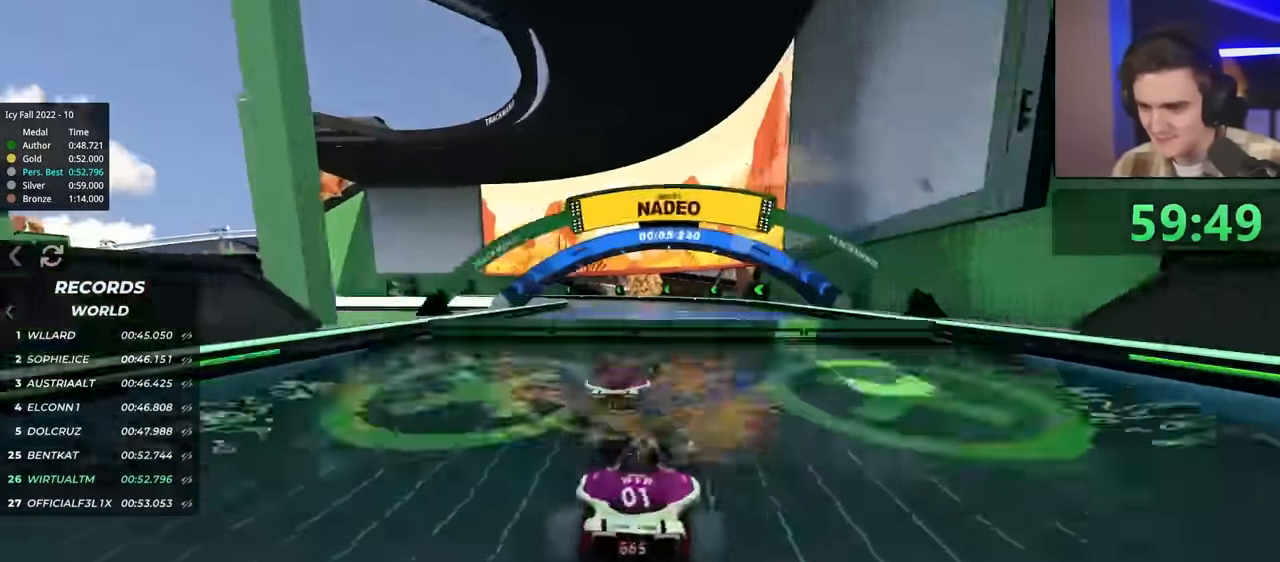
{"keys": ["left"], "events": [[167, "right", "up"], [450, "left", "down"]]}
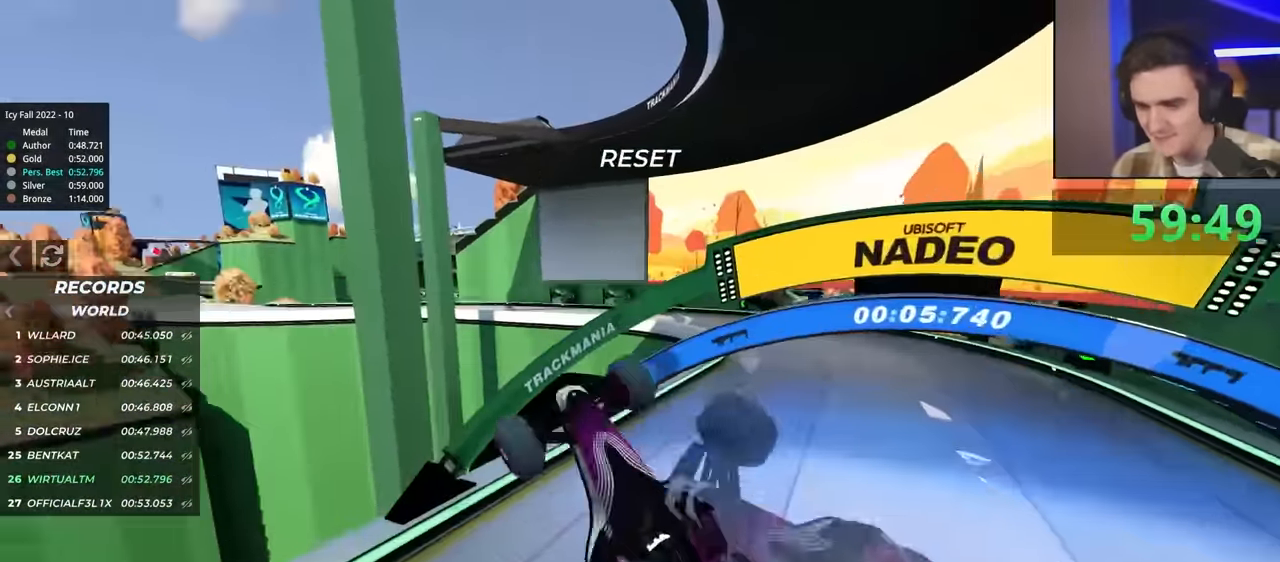
{"keys": ["left"], "events": []}
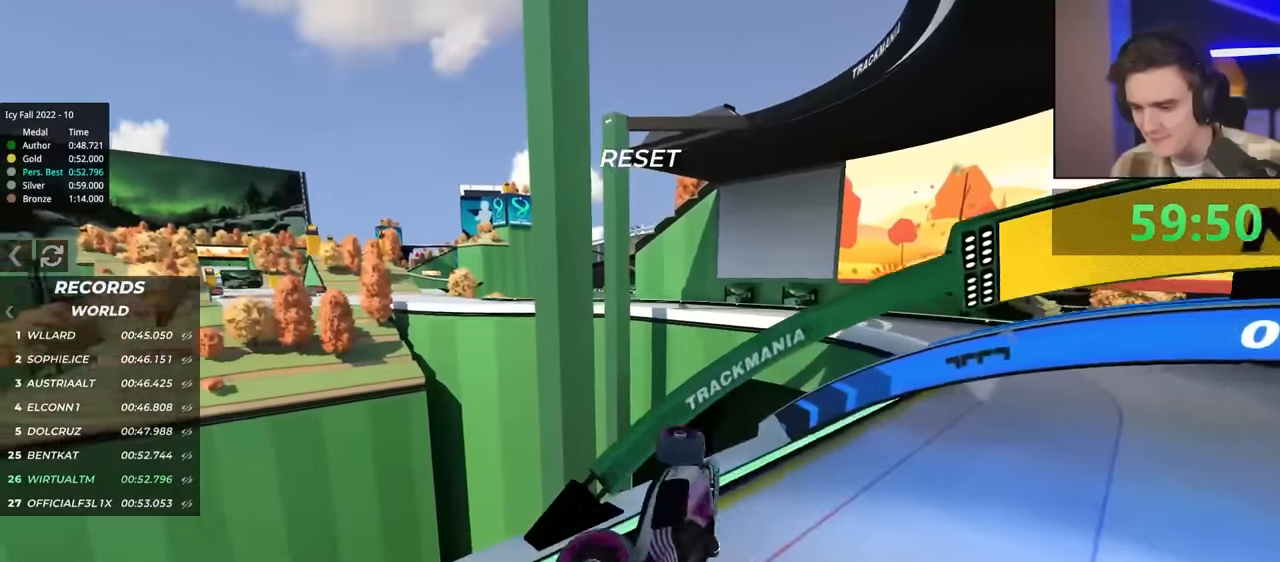
{"keys": ["left", "up"], "events": [[117, "up", "down"]]}
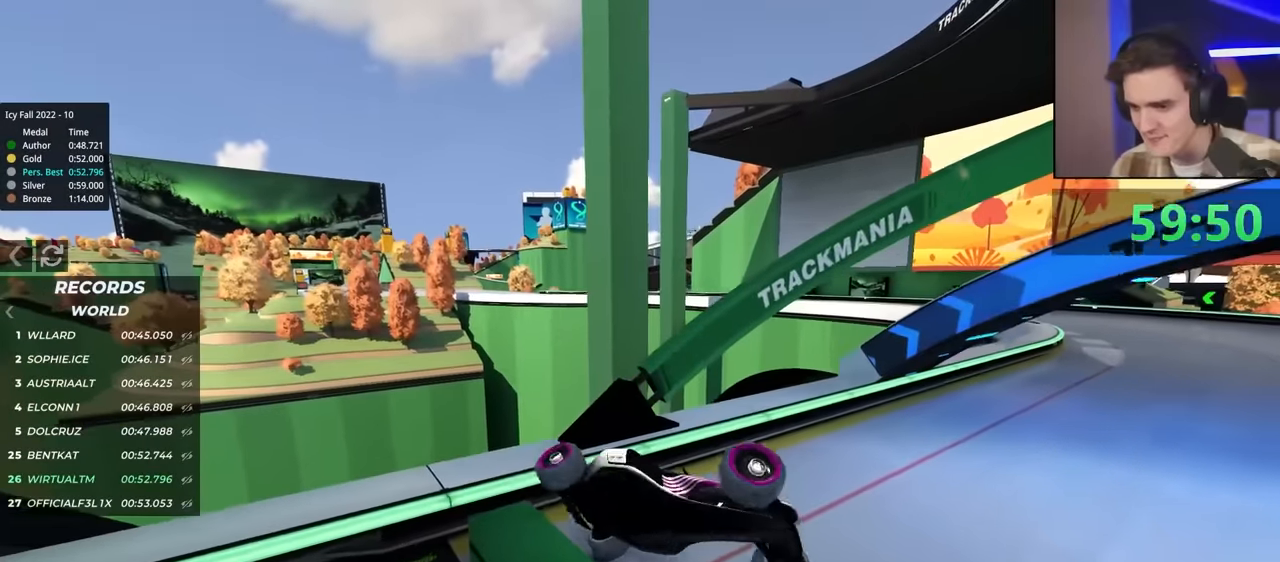
{"keys": ["right", "up"], "events": [[134, "left", "up"], [217, "right", "down"]]}
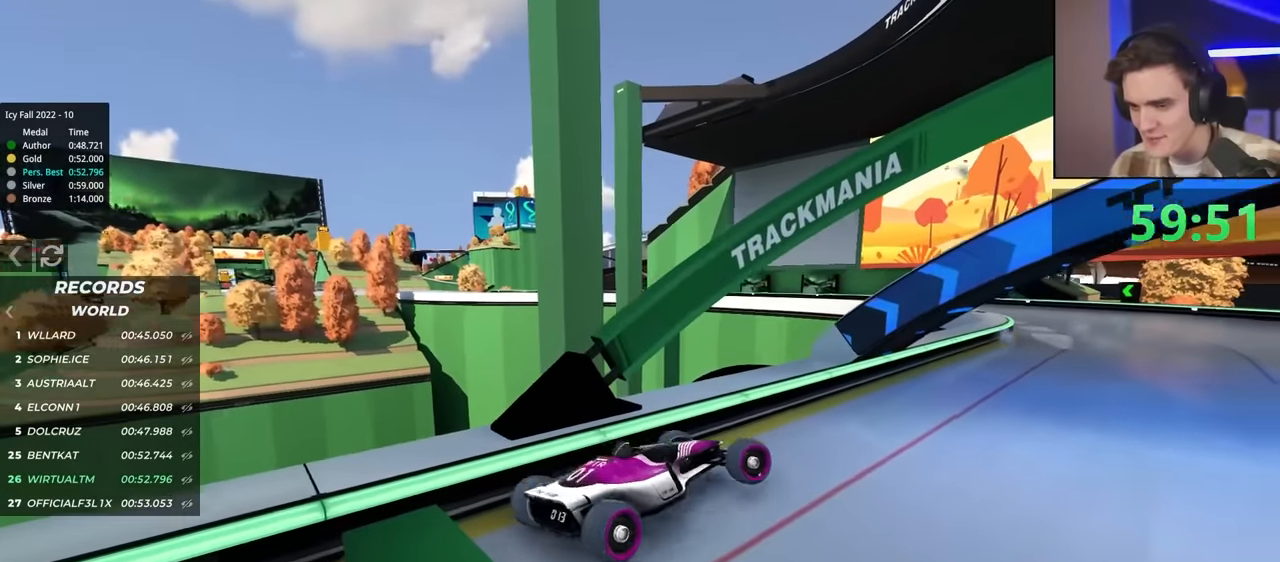
{"keys": ["up"], "events": [[484, "right", "up"]]}
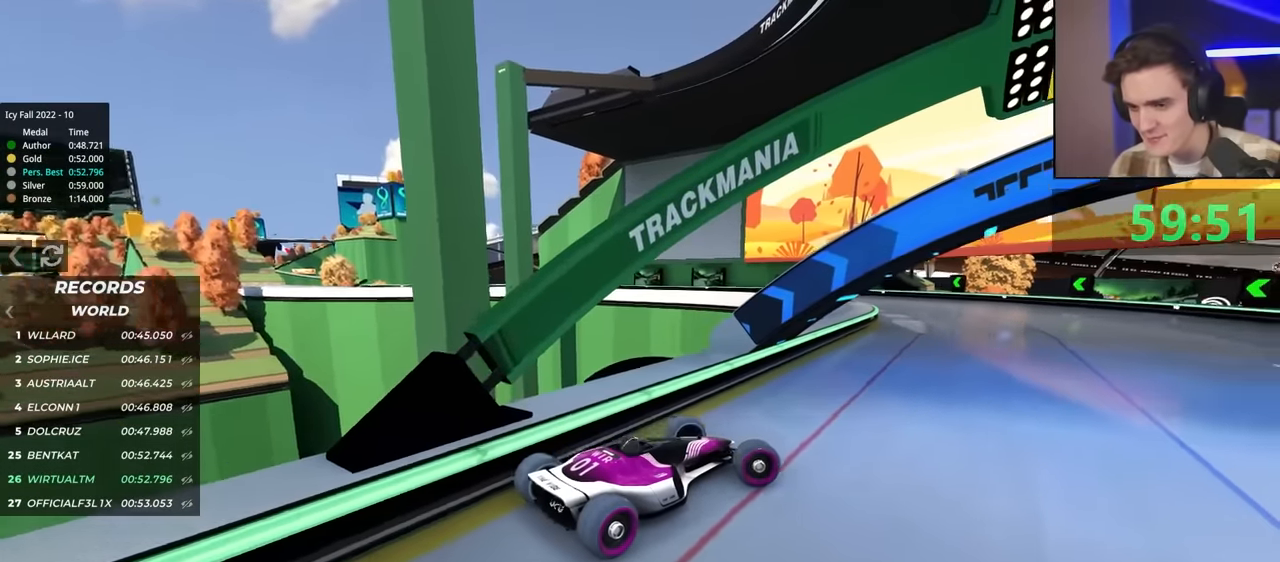
{"keys": ["up"], "events": [[67, "left", "down"], [350, "left", "up"]]}
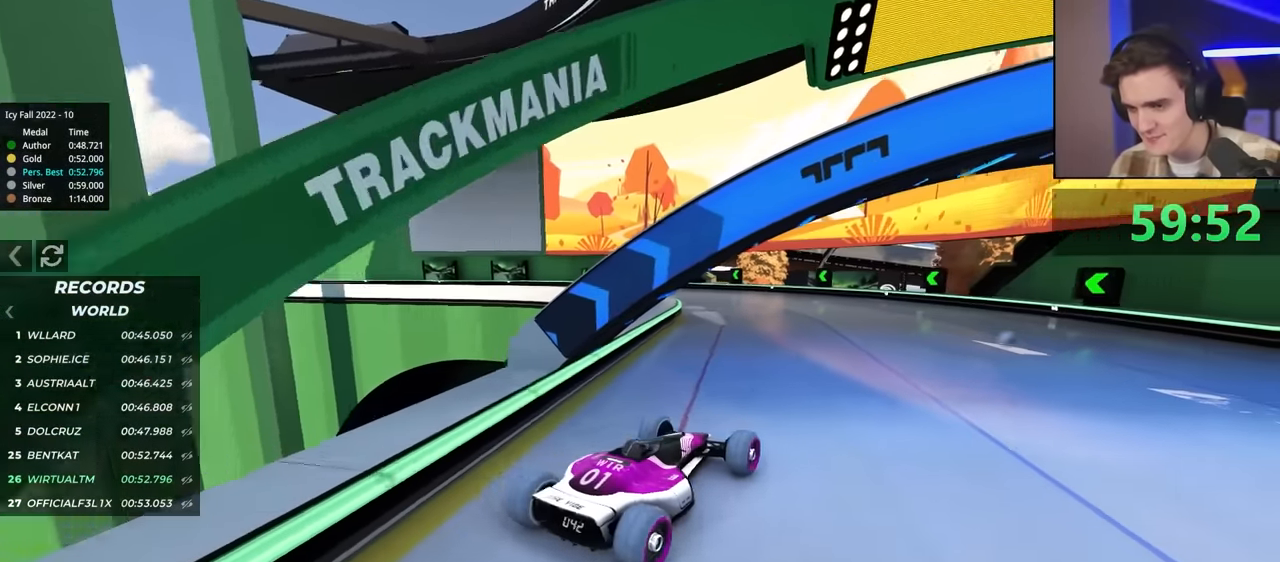
{"keys": ["up"], "events": []}
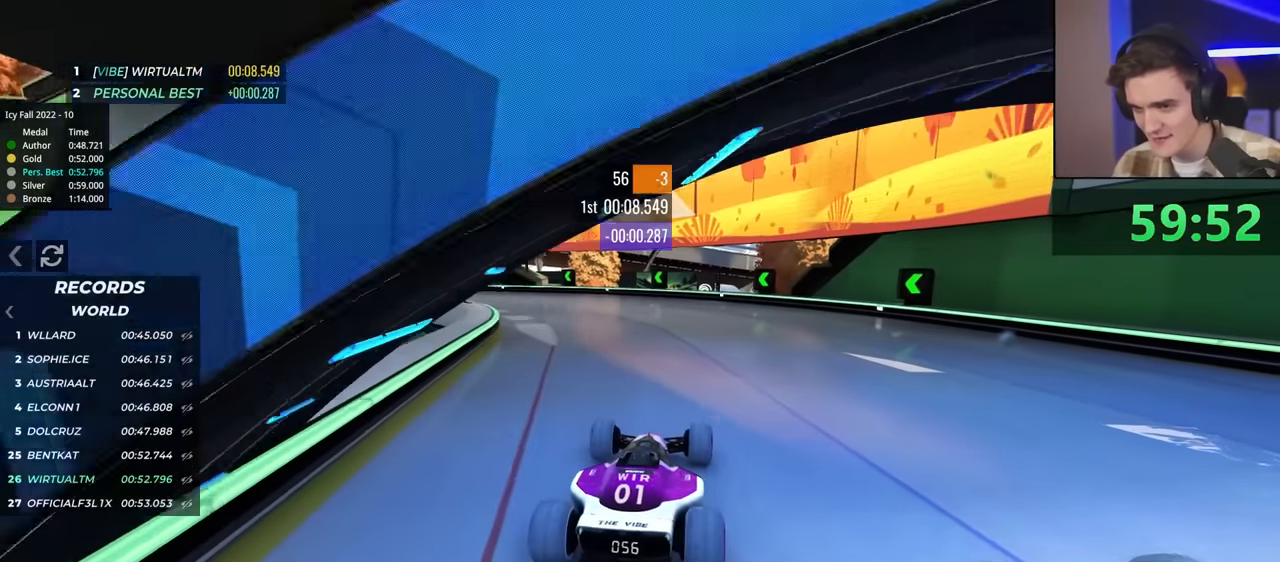
{"keys": ["left", "up"], "events": [[184, "left", "down"]]}
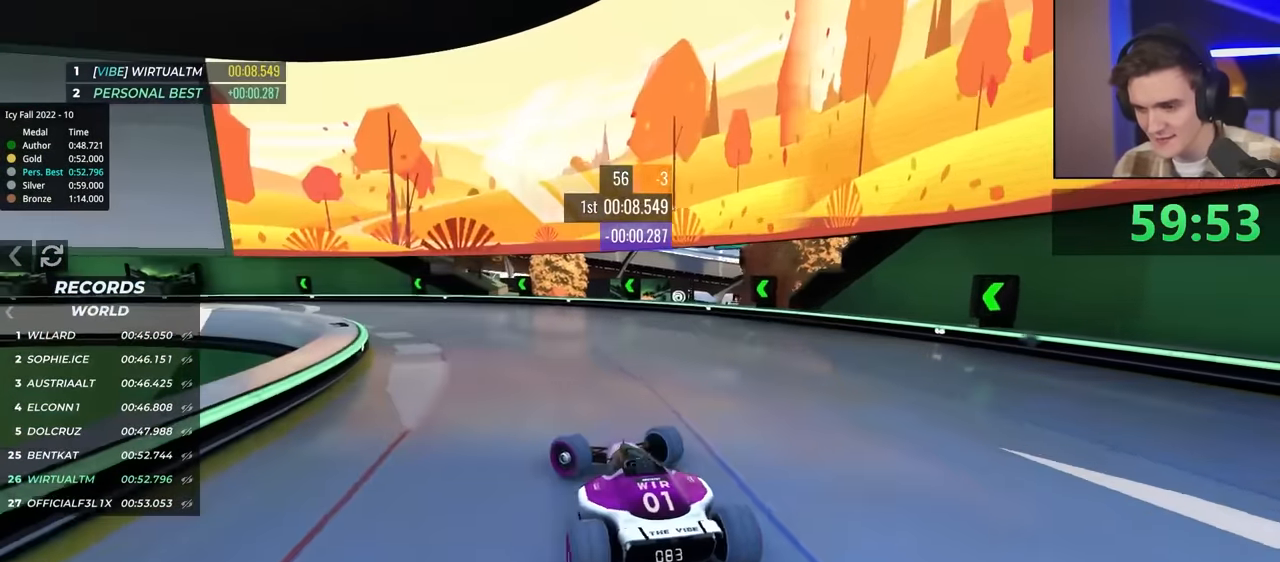
{"keys": ["right", "up"], "events": [[334, "left", "up"], [467, "right", "down"]]}
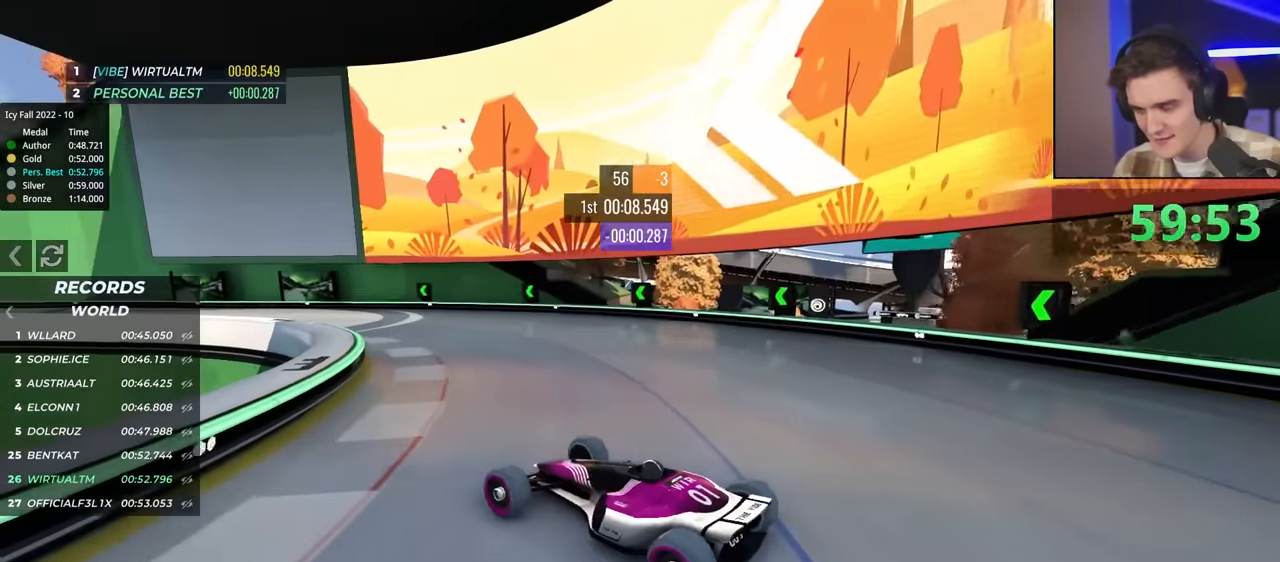
{"keys": ["right", "up"], "events": []}
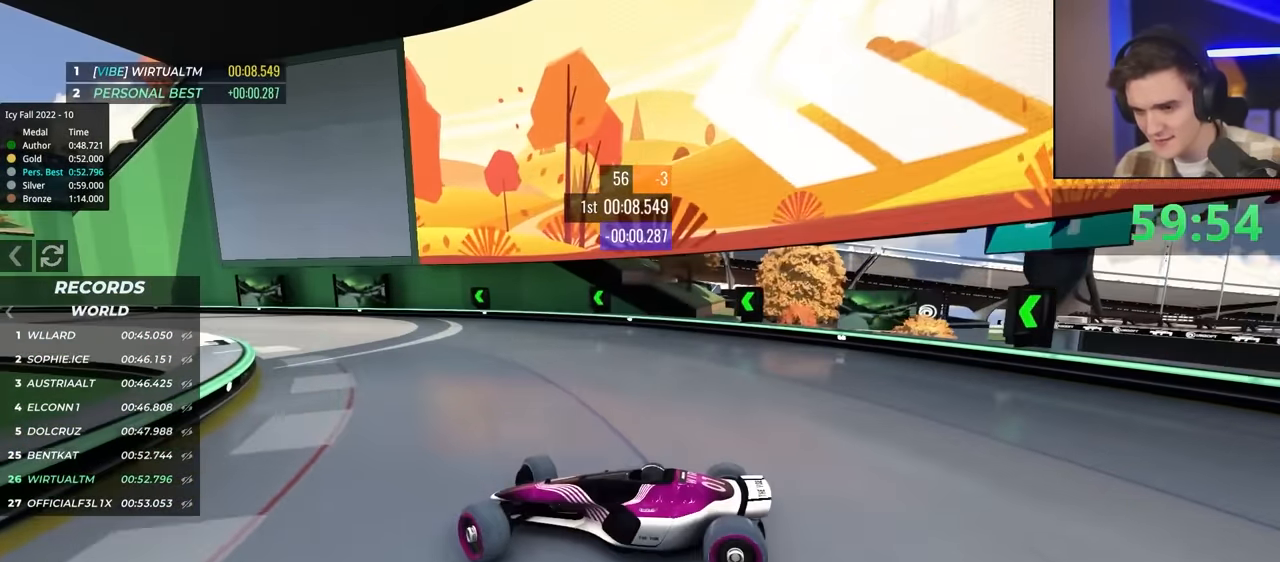
{"keys": ["right", "up"], "events": [[284, "brake", "down"], [367, "brake", "up"]]}
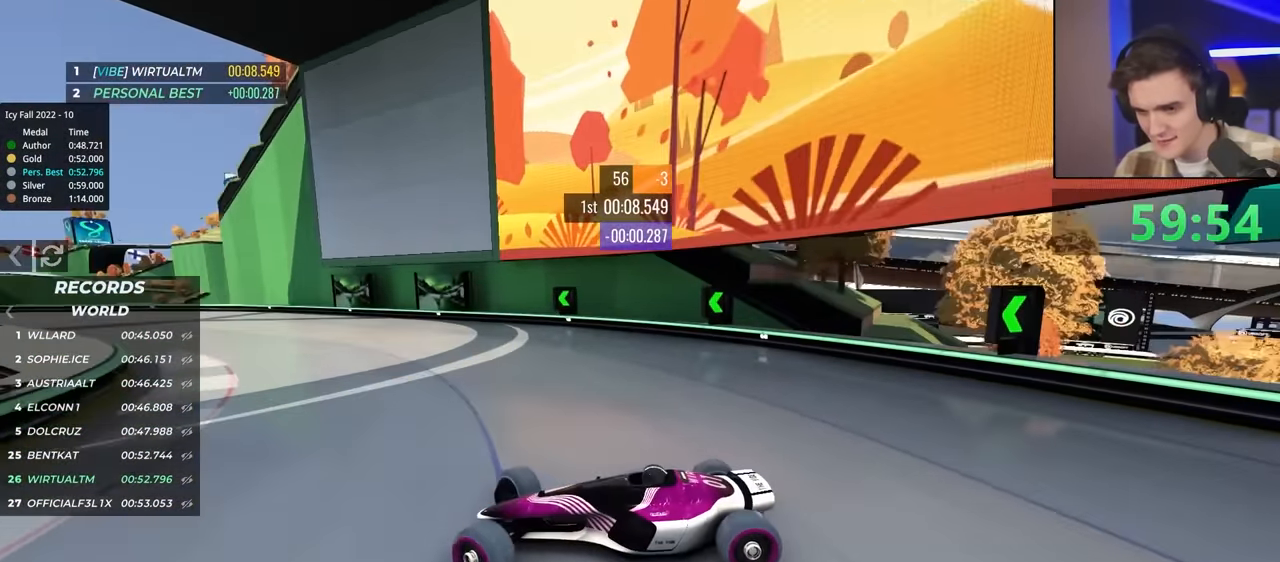
{"keys": ["right", "up"], "events": [[50, "brake", "down"], [100, "brake", "up"]]}
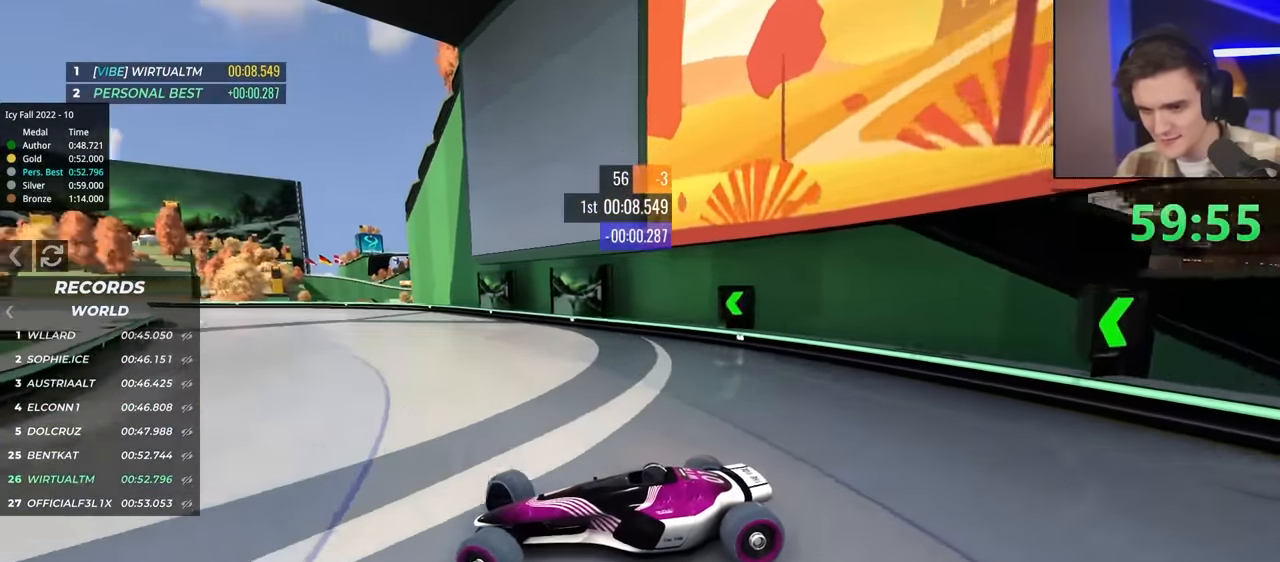
{"keys": ["right"], "events": [[500, "up", "up"]]}
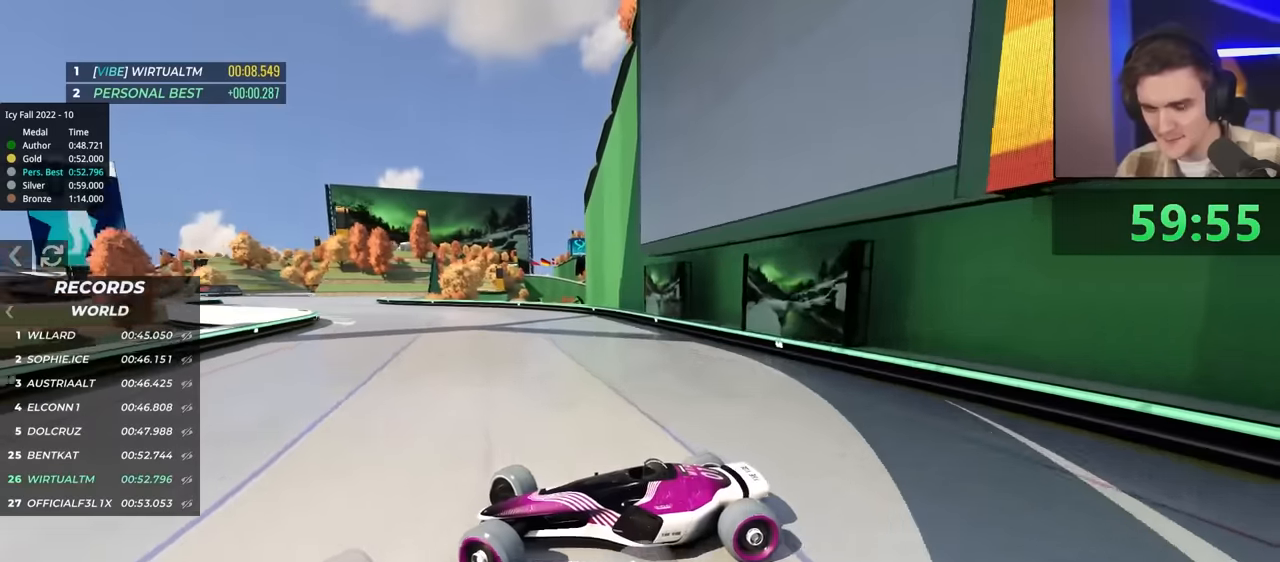
{"keys": ["right", "up"], "events": [[84, "up", "down"]]}
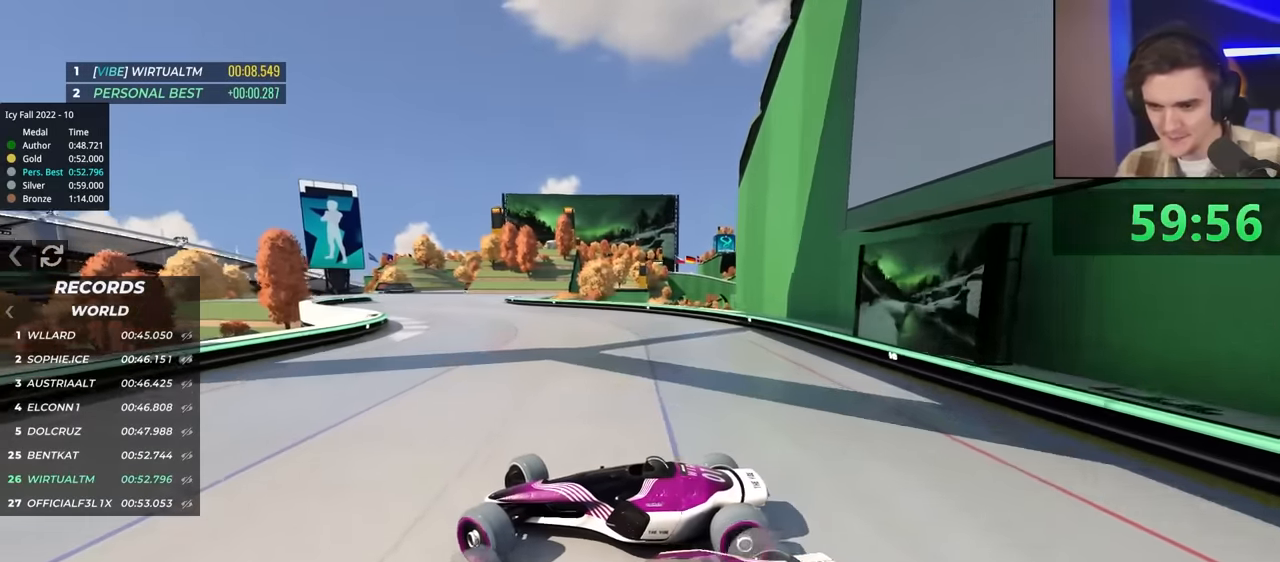
{"keys": ["right", "up"], "events": [[400, "up", "up"], [450, "up", "down"]]}
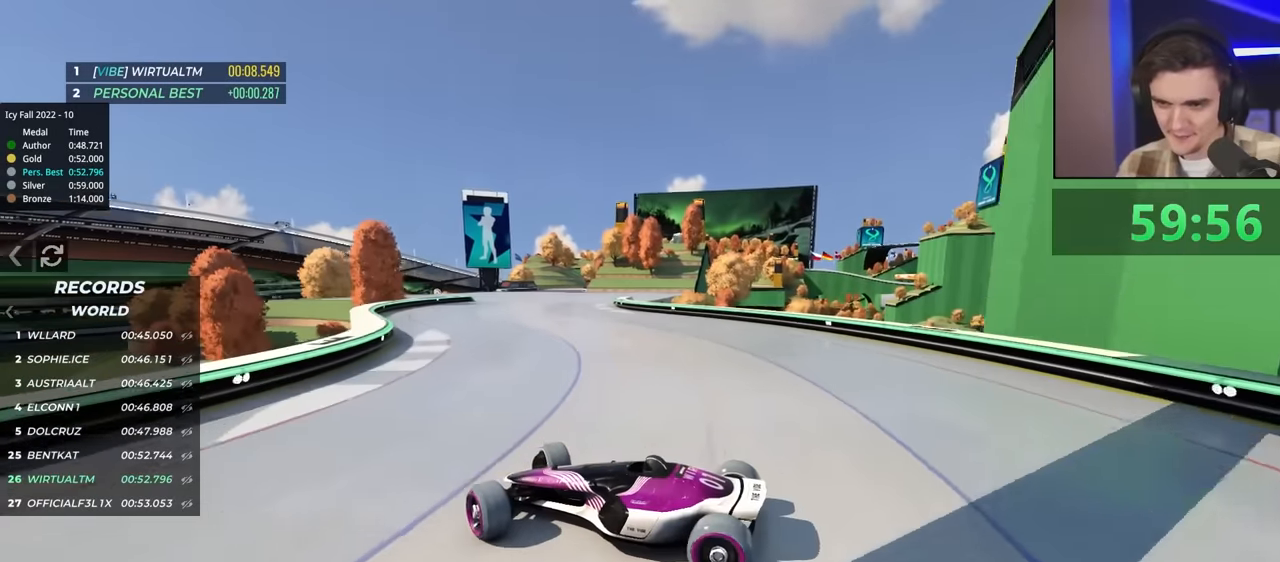
{"keys": ["up"], "events": [[467, "right", "up"]]}
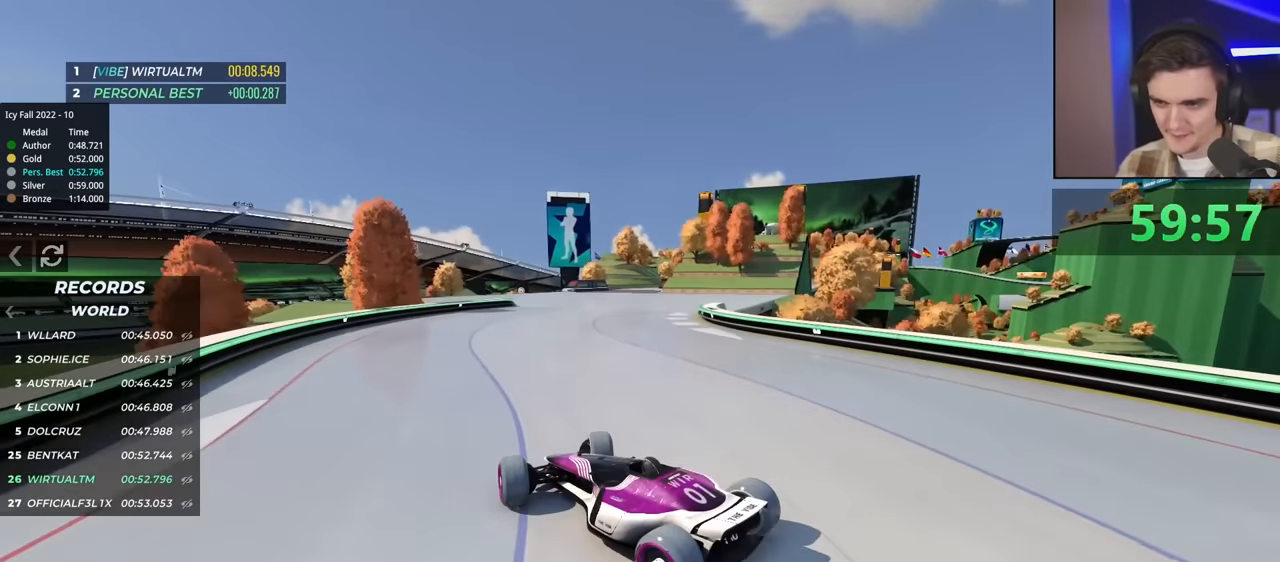
{"keys": ["up"], "events": [[50, "right", "down"], [434, "right", "up"]]}
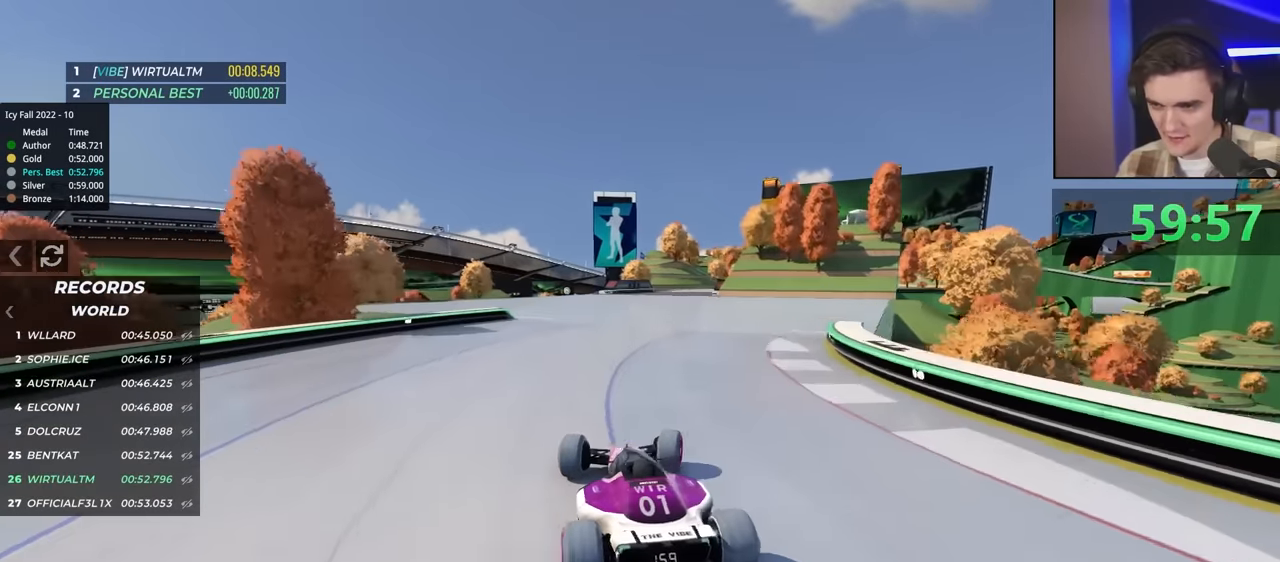
{"keys": ["up"], "events": [[17, "left", "down"], [117, "left", "up"], [217, "left", "down"], [250, "left", "up"]]}
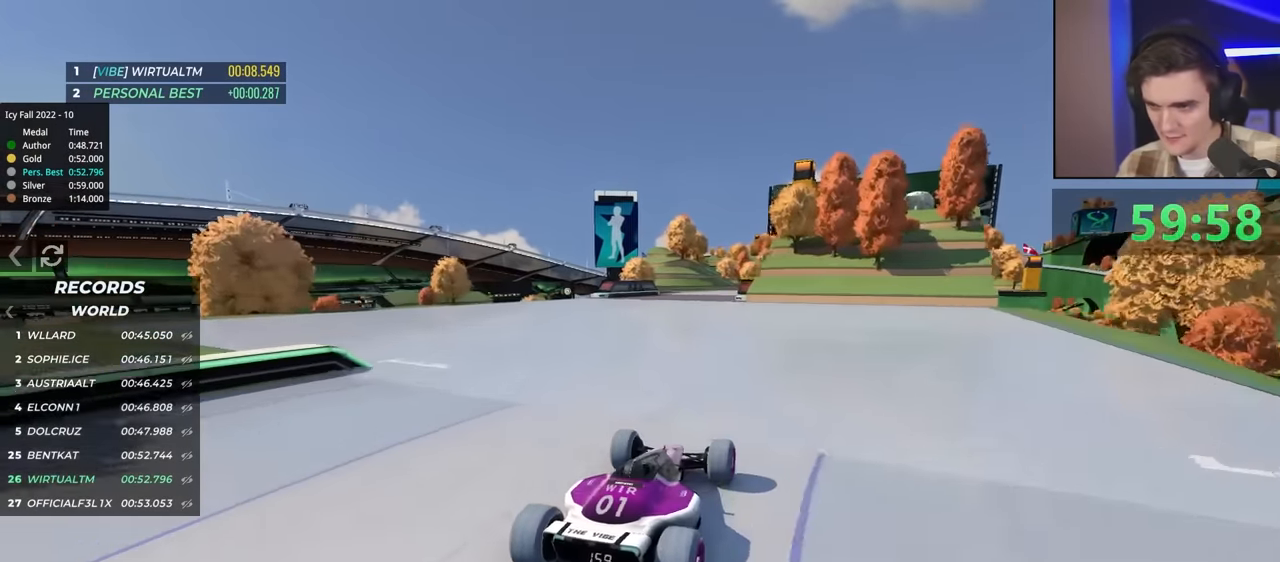
{"keys": ["left", "up"], "events": [[467, "left", "down"]]}
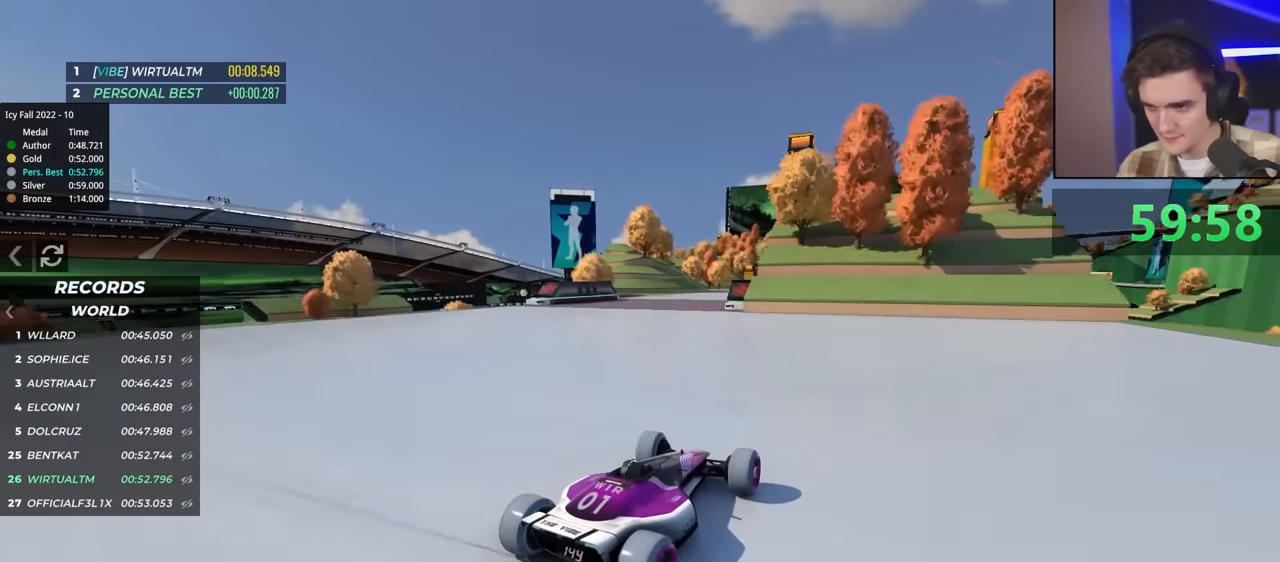
{"keys": ["up"], "events": [[50, "left", "up"], [200, "left", "down"], [234, "left", "up"]]}